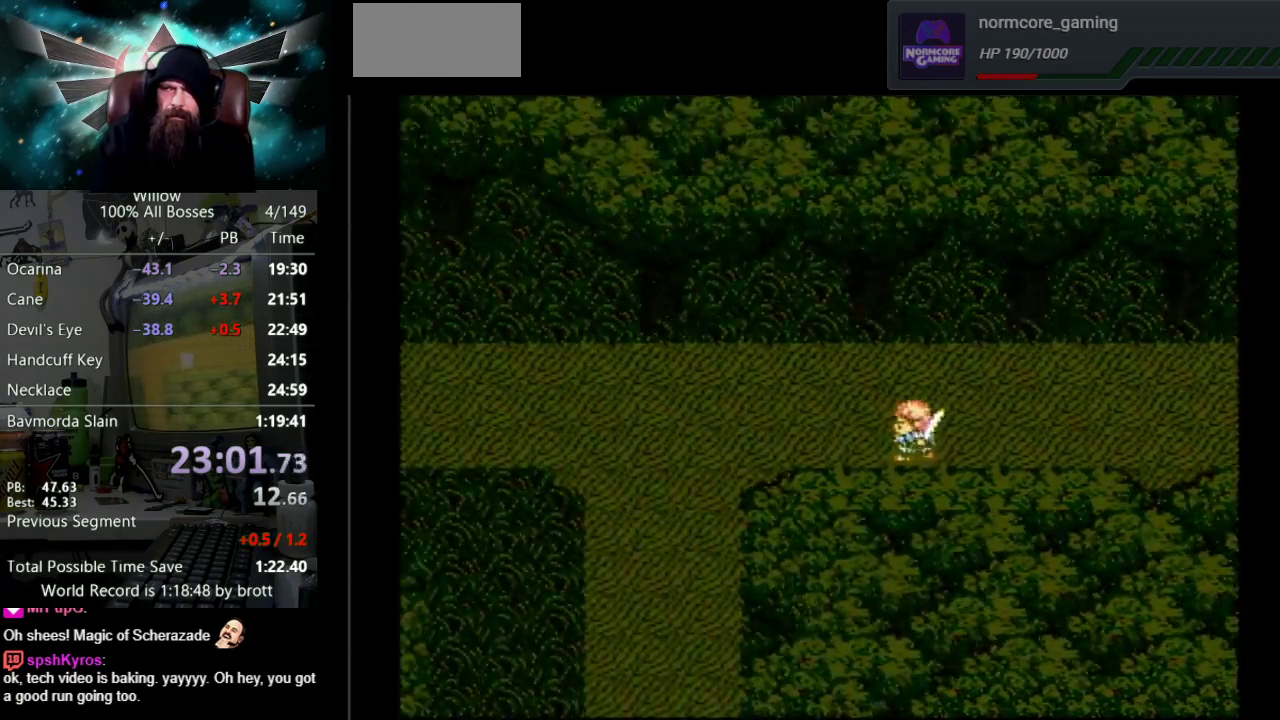
Gameplay with a controller (Nintendo layout); each line is a JSON object with the inputs held at the frame after it. "events" lists button and stick changes between this image and that frame as [ms after this image, input, new state], when the widget could be followed in between. Not read: L3 R3.
{"buttons": ["DPAD_LEFT"], "events": []}
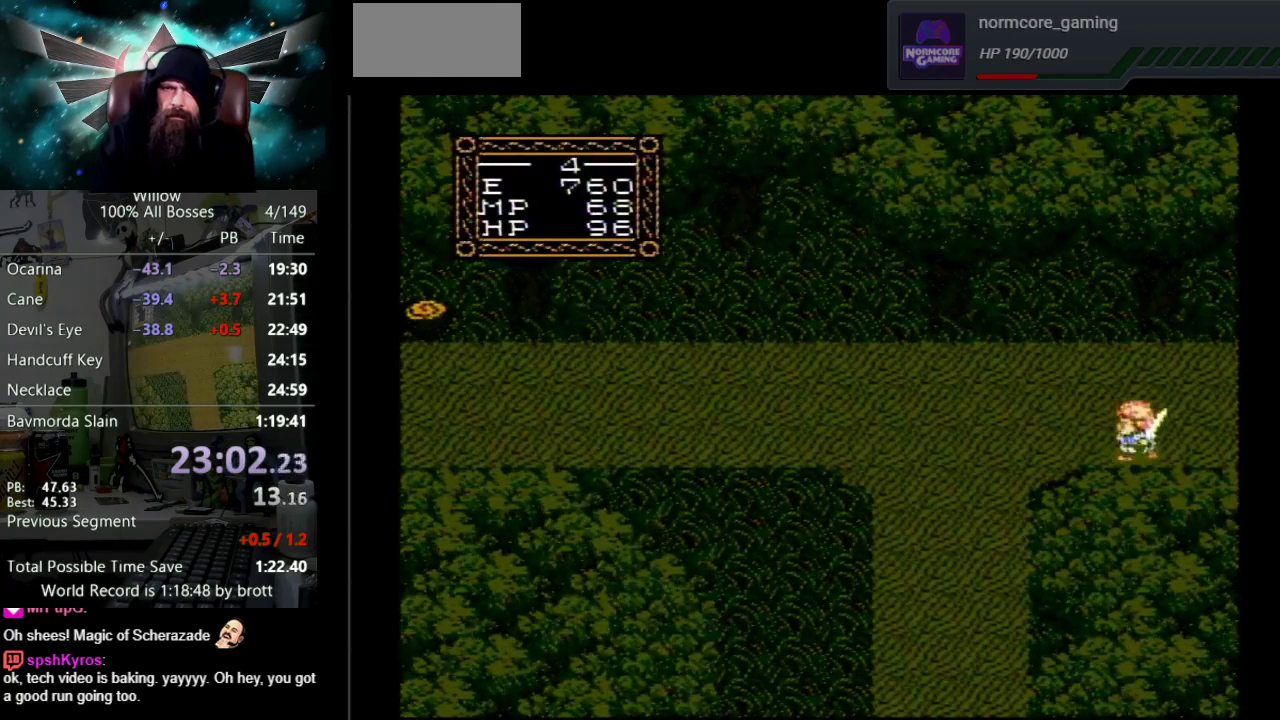
{"buttons": ["DPAD_LEFT"], "events": []}
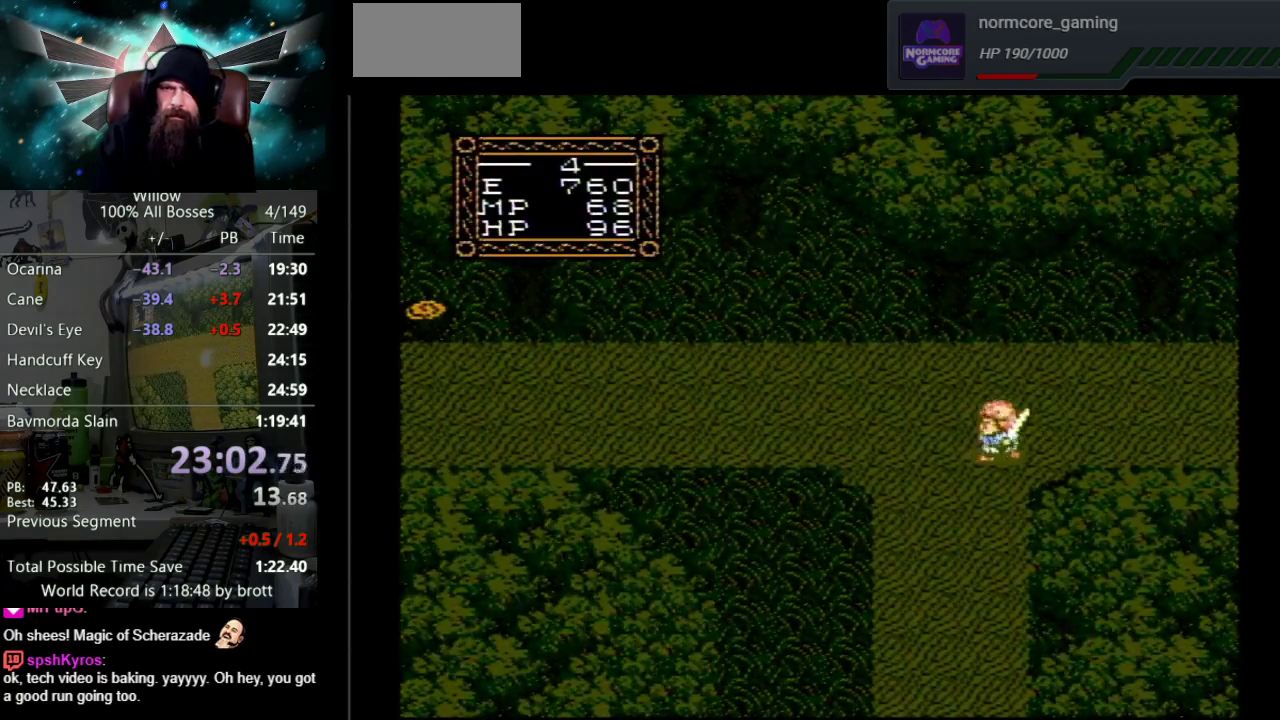
{"buttons": ["DPAD_DOWN"], "events": [[33, "DPAD_DOWN", "down"], [400, "DPAD_LEFT", "up"]]}
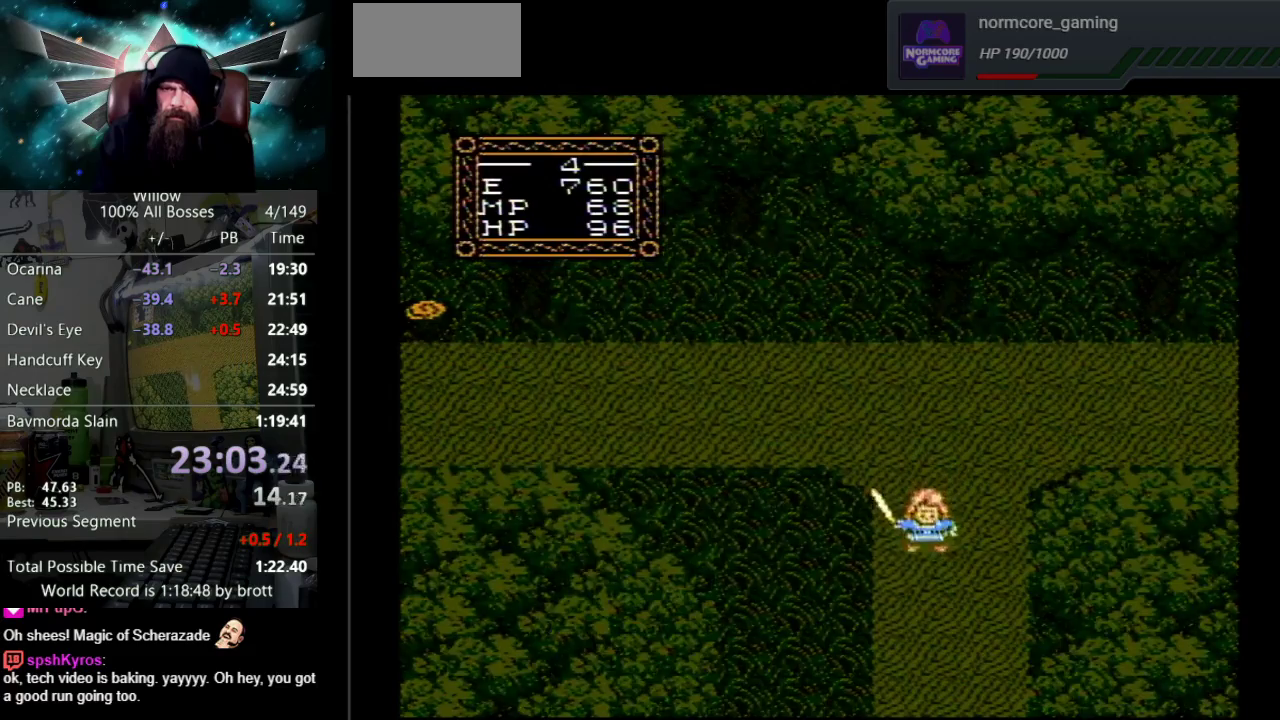
{"buttons": ["DPAD_DOWN"], "events": [[250, "DPAD_LEFT", "down"], [500, "DPAD_LEFT", "up"]]}
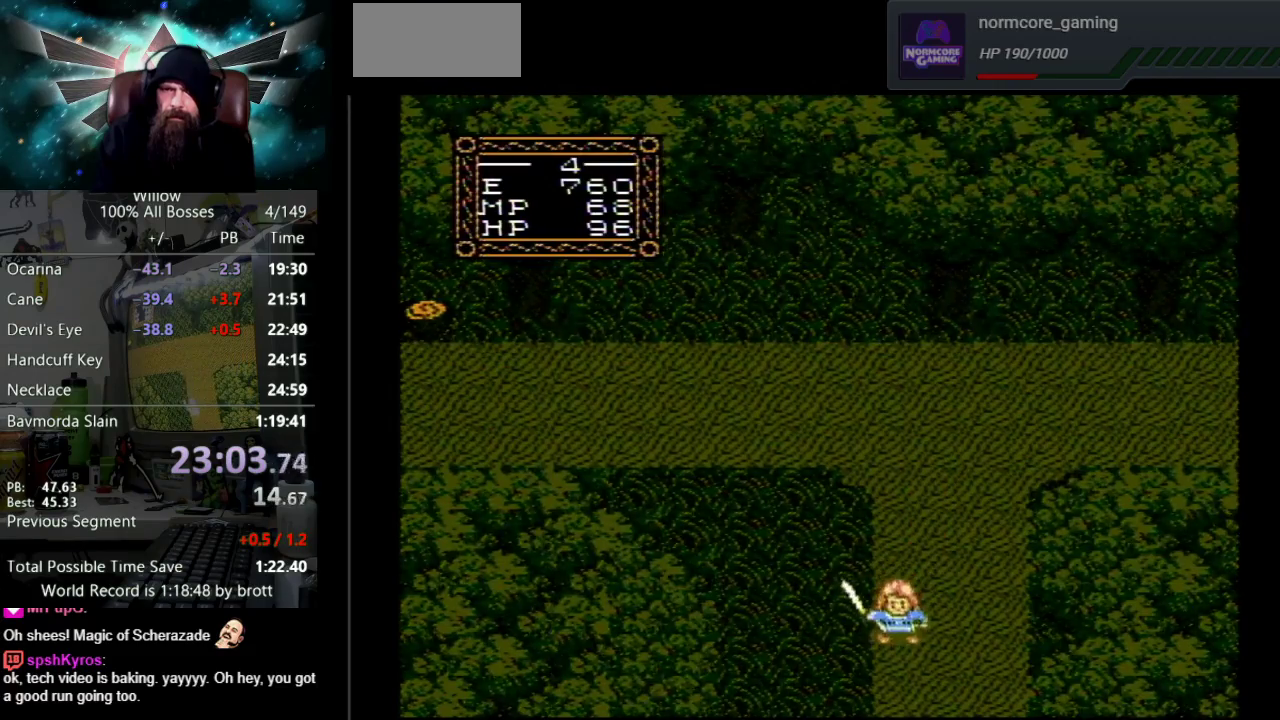
{"buttons": ["DPAD_DOWN"], "events": []}
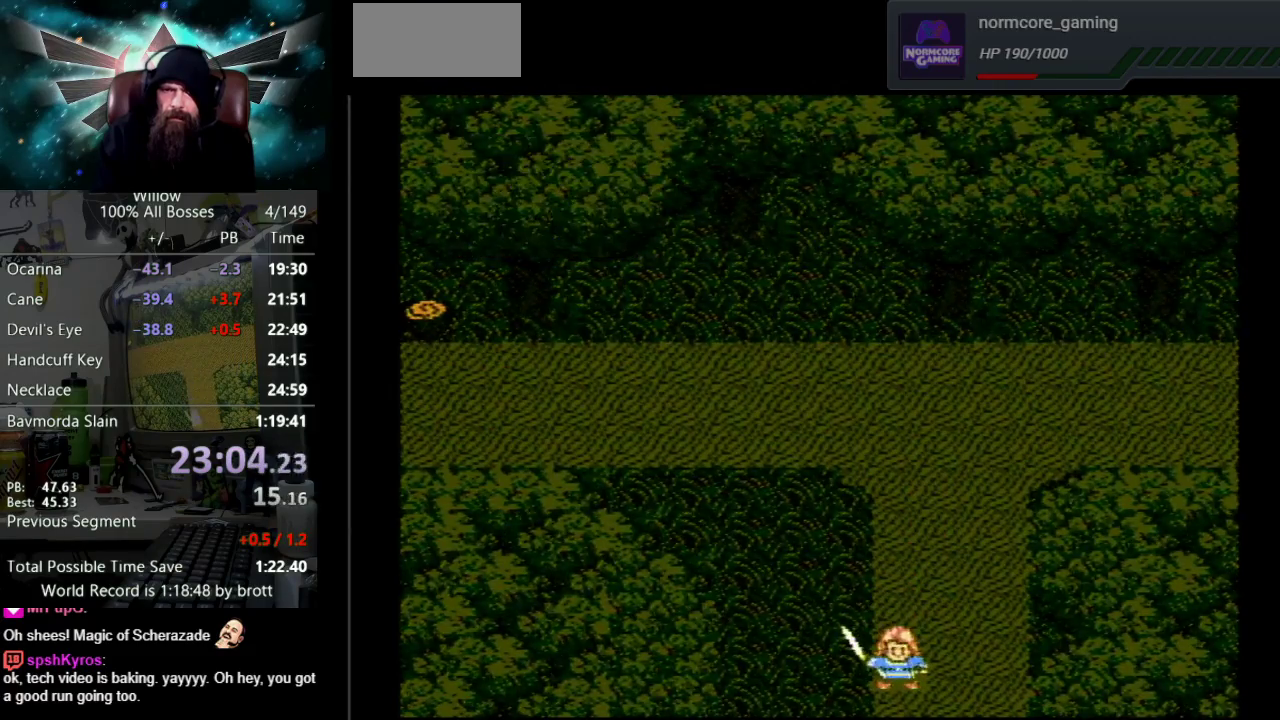
{"buttons": ["DPAD_DOWN"], "events": [[67, "DPAD_DOWN", "up"], [233, "DPAD_DOWN", "down"]]}
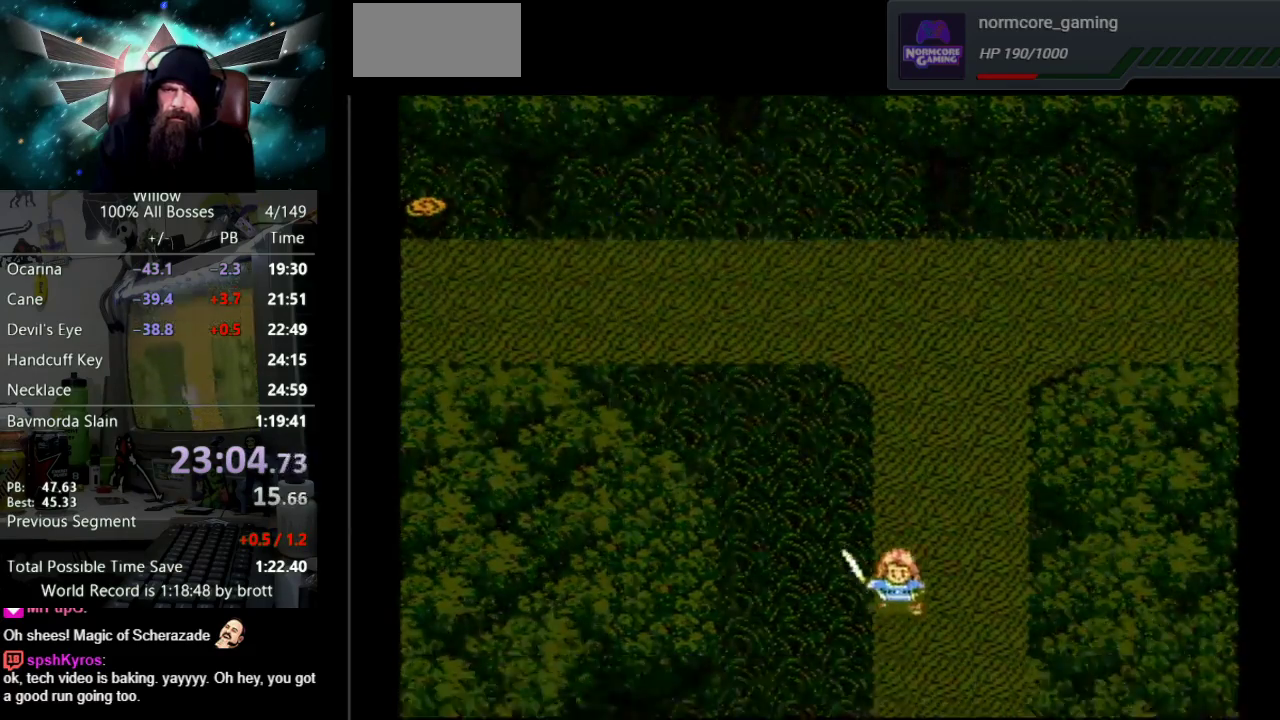
{"buttons": ["DPAD_DOWN"], "events": []}
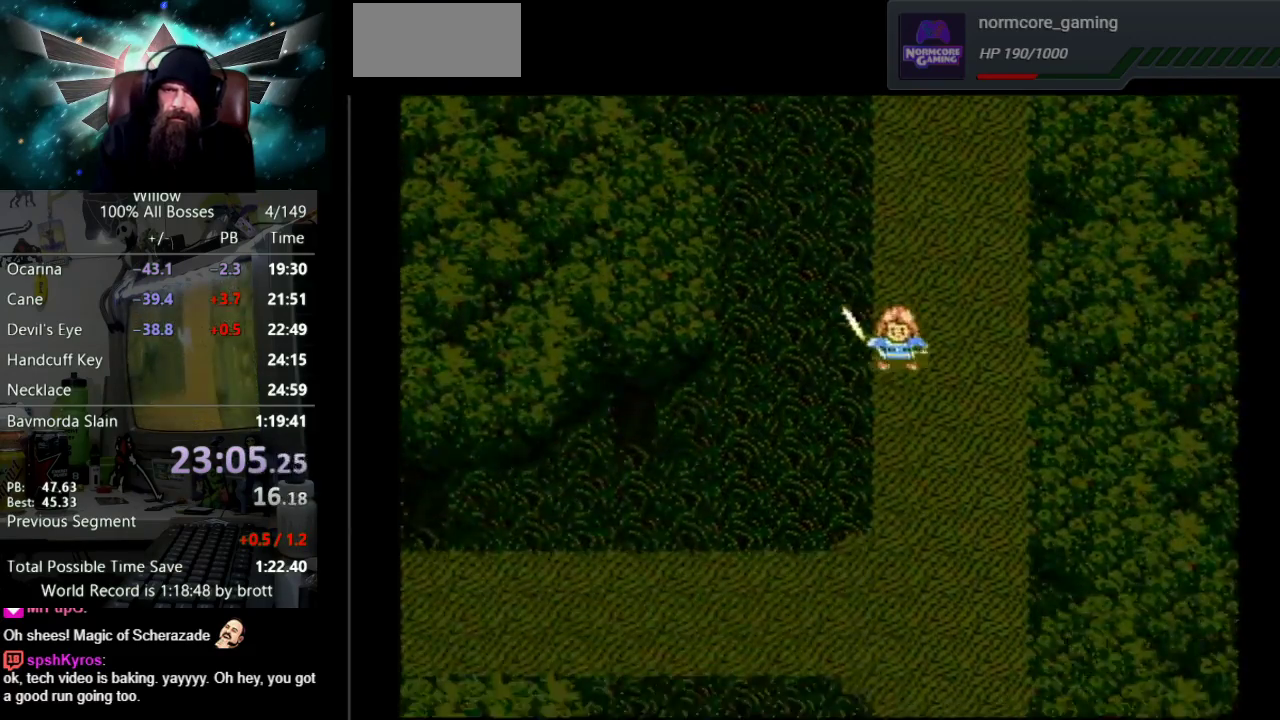
{"buttons": ["DPAD_DOWN"], "events": []}
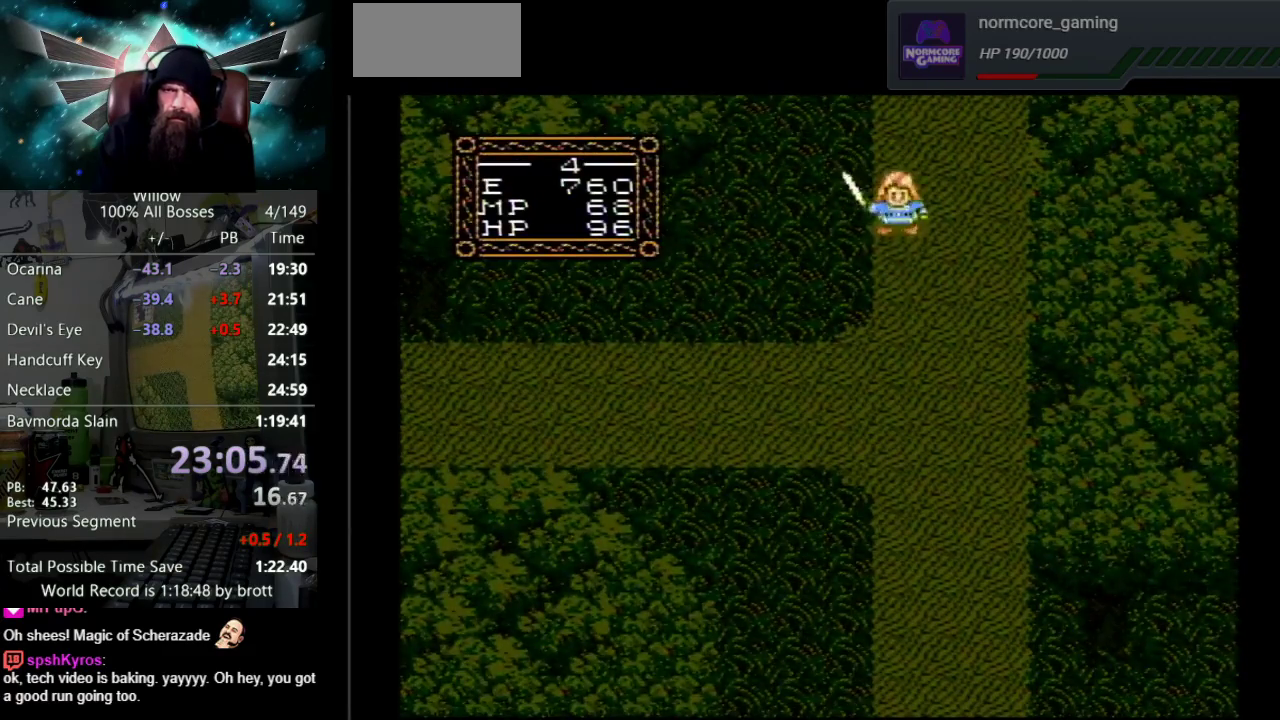
{"buttons": ["DPAD_DOWN"], "events": []}
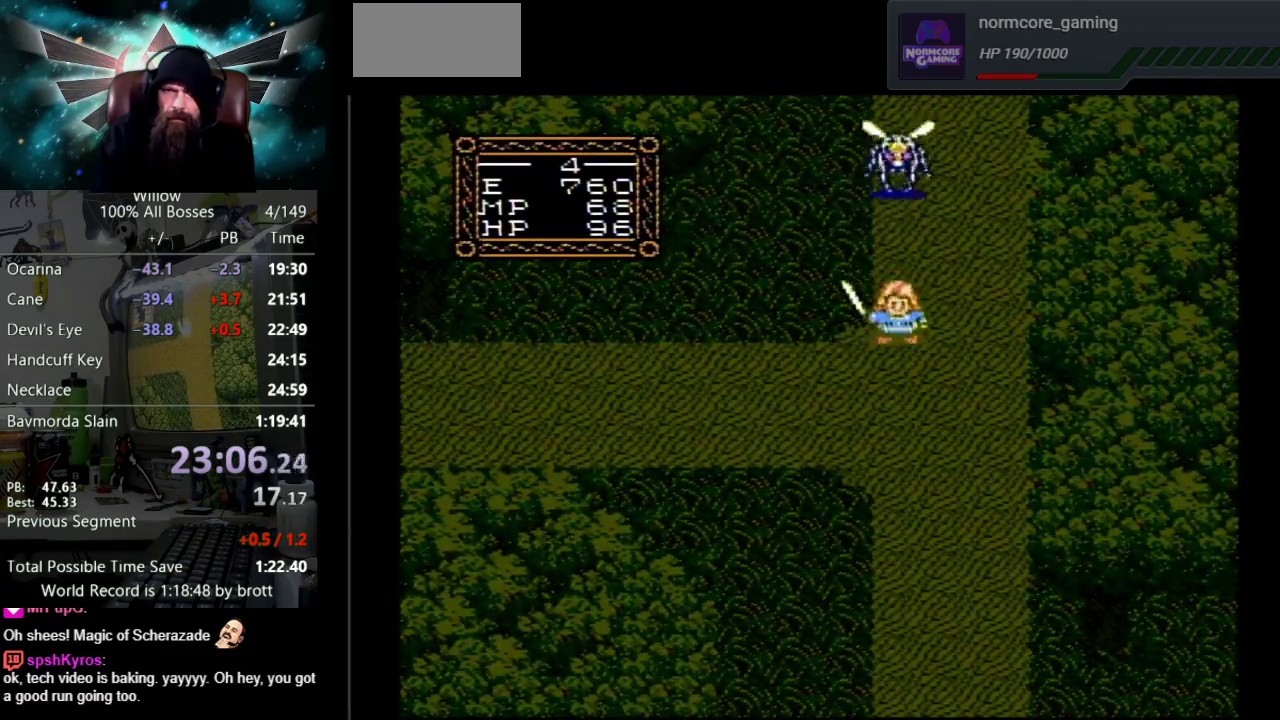
{"buttons": ["DPAD_LEFT"], "events": [[67, "DPAD_LEFT", "down"], [167, "DPAD_DOWN", "up"]]}
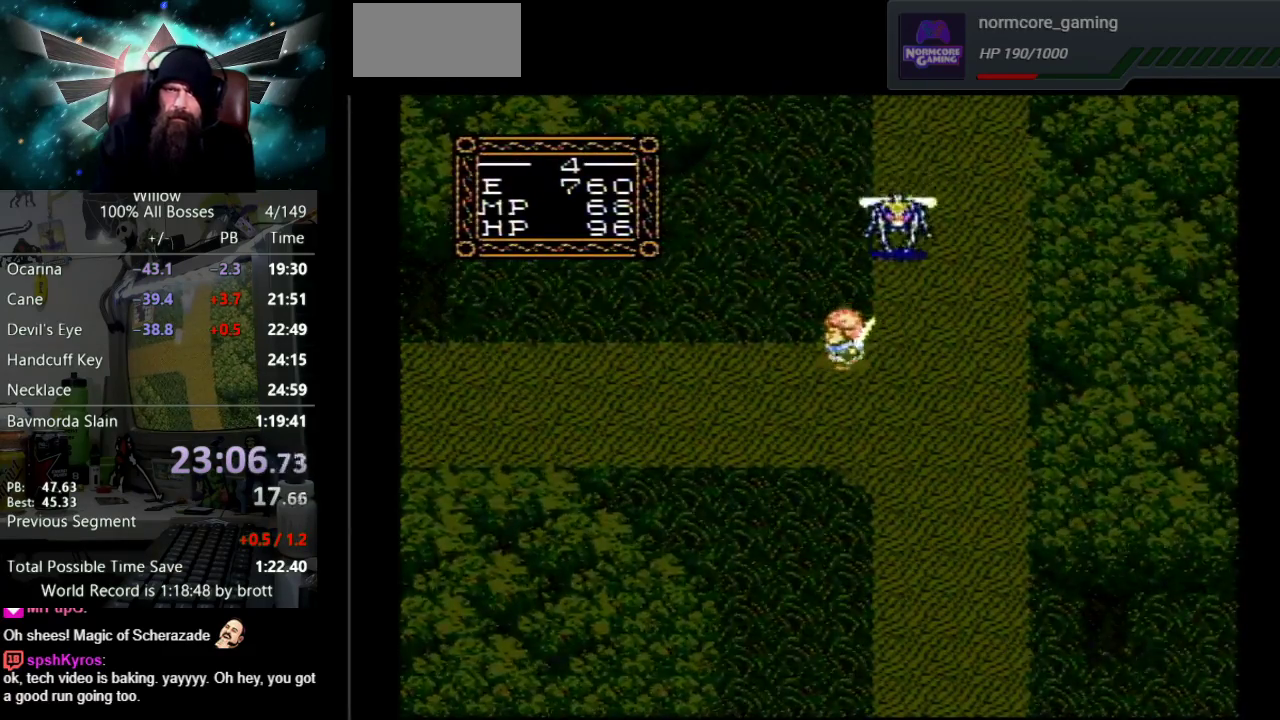
{"buttons": ["DPAD_LEFT"], "events": [[17, "DPAD_DOWN", "down"], [133, "DPAD_DOWN", "up"]]}
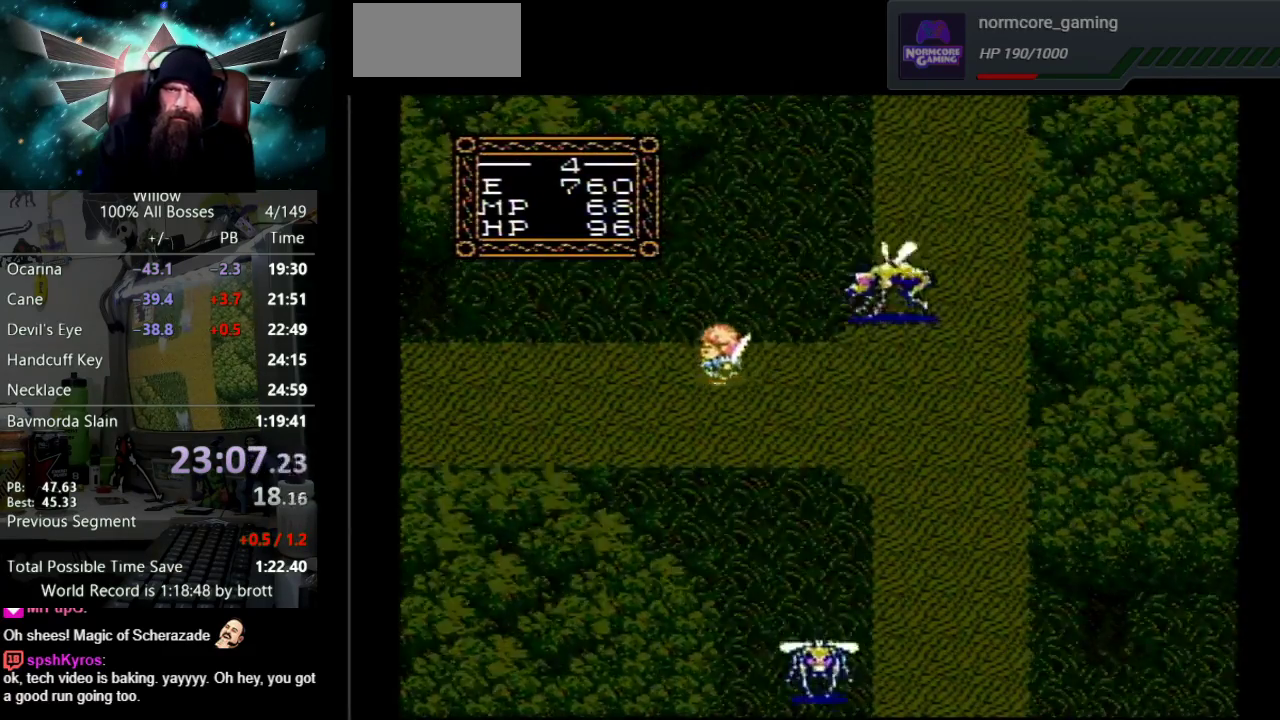
{"buttons": ["DPAD_LEFT"], "events": []}
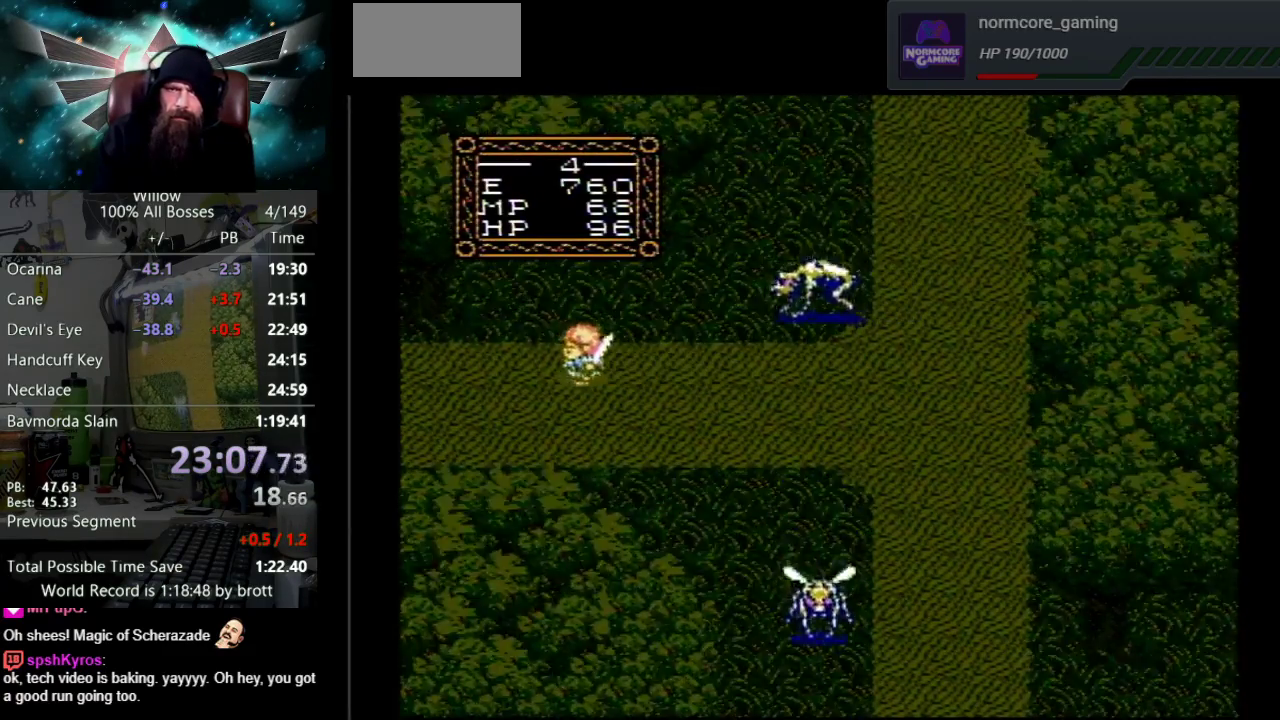
{"buttons": ["DPAD_LEFT"], "events": []}
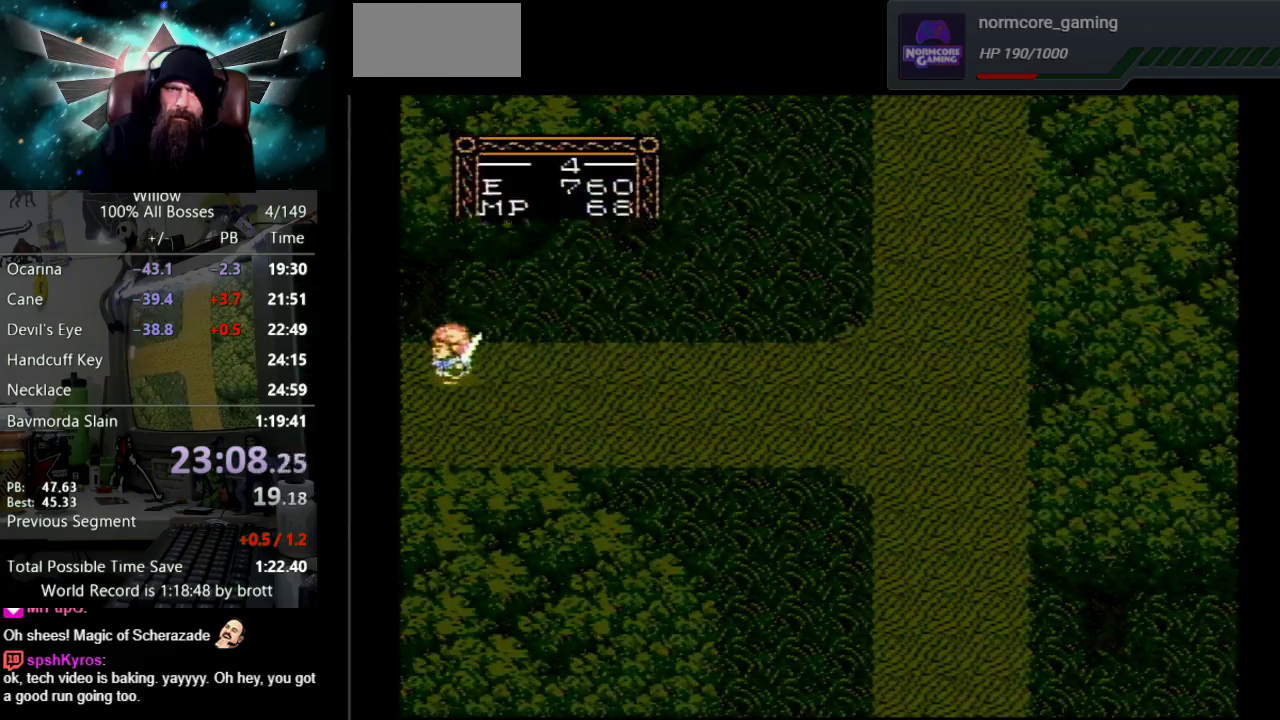
{"buttons": ["DPAD_LEFT"], "events": []}
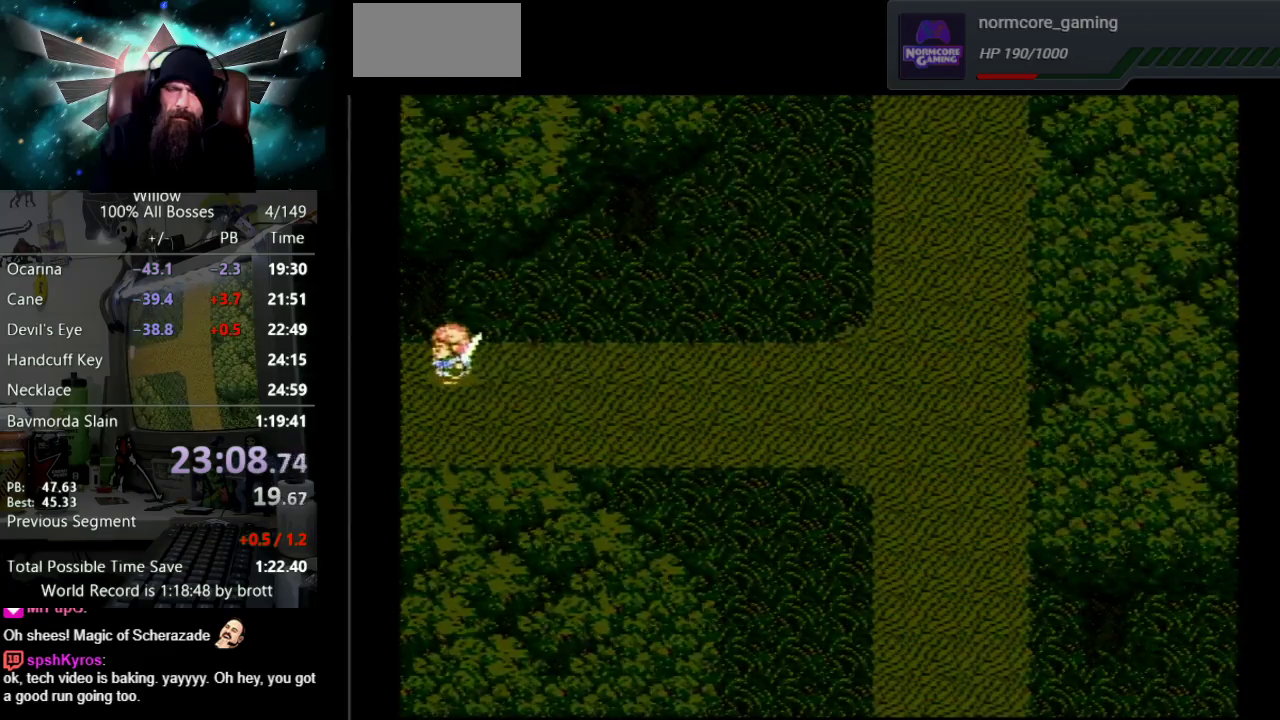
{"buttons": ["DPAD_LEFT"], "events": []}
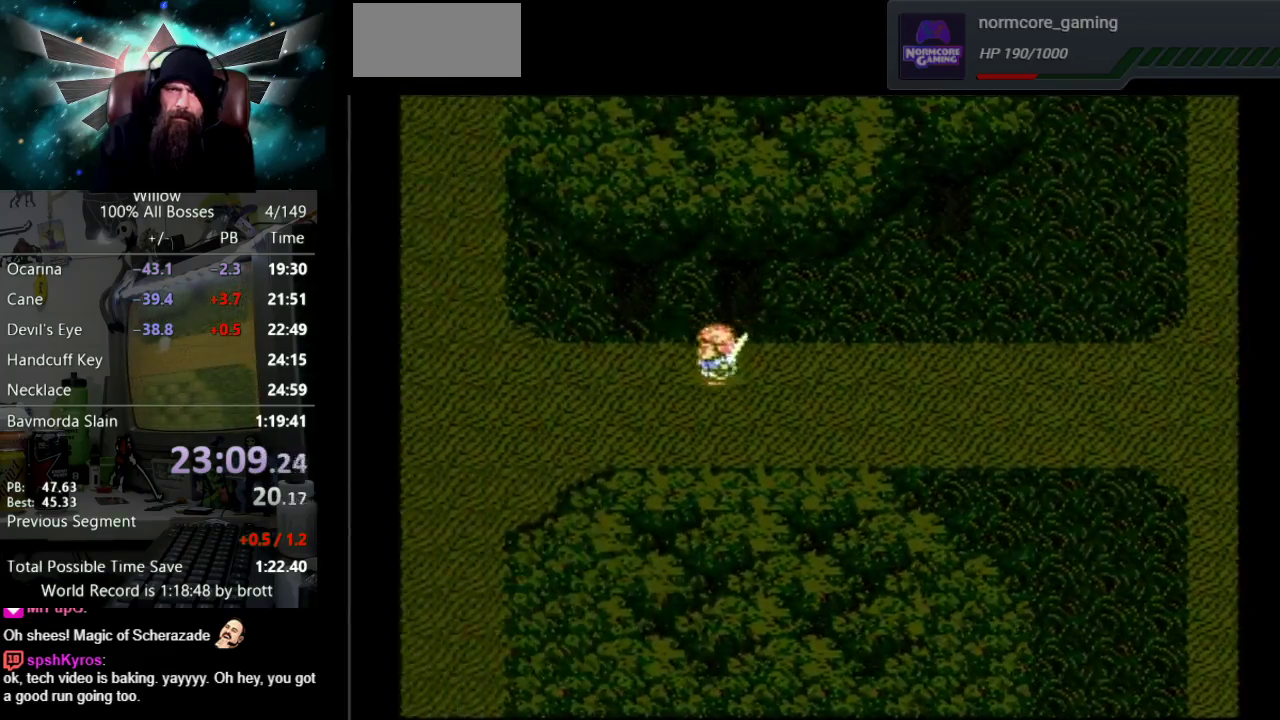
{"buttons": ["DPAD_LEFT"], "events": []}
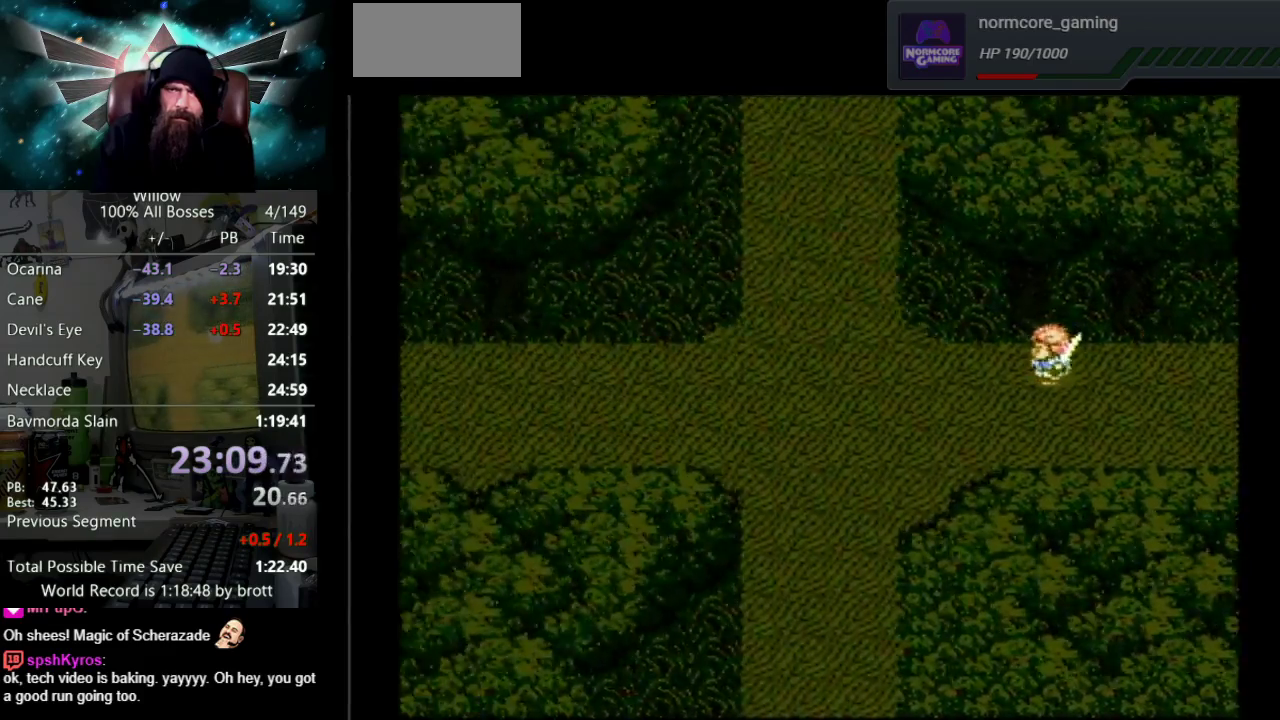
{"buttons": ["DPAD_LEFT"], "events": []}
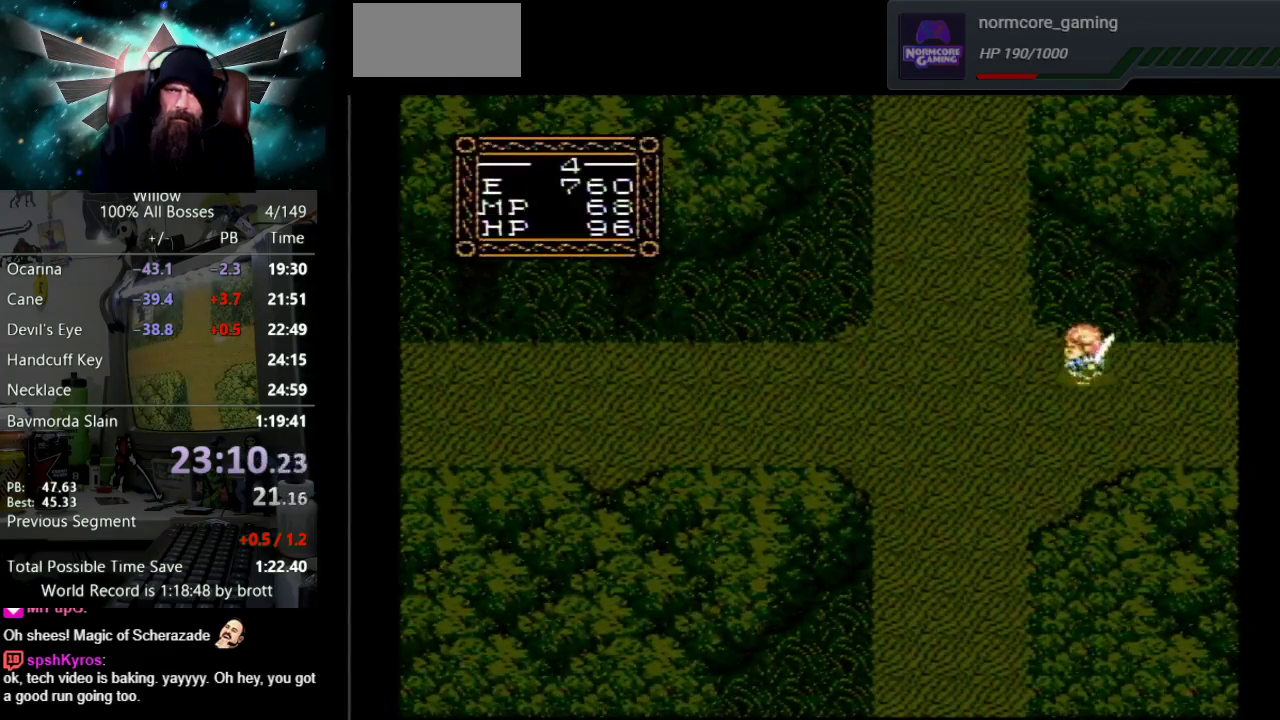
{"buttons": ["DPAD_LEFT"], "events": []}
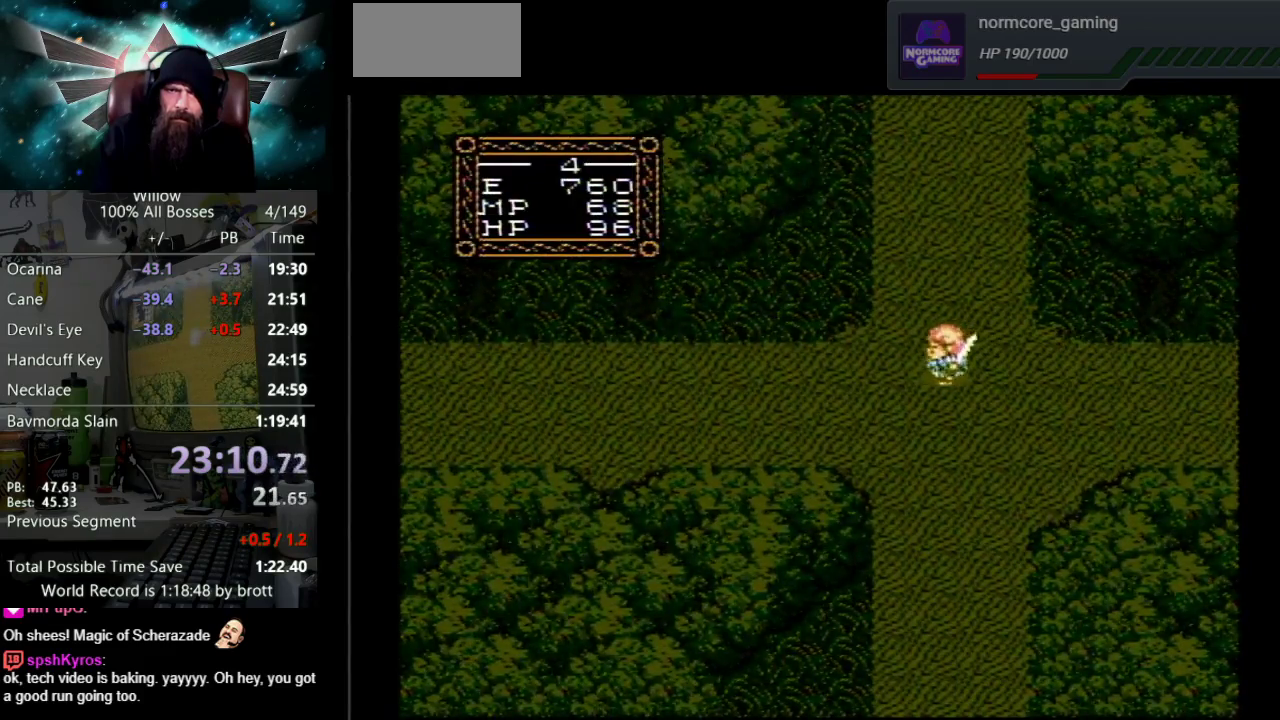
{"buttons": ["DPAD_LEFT"], "events": []}
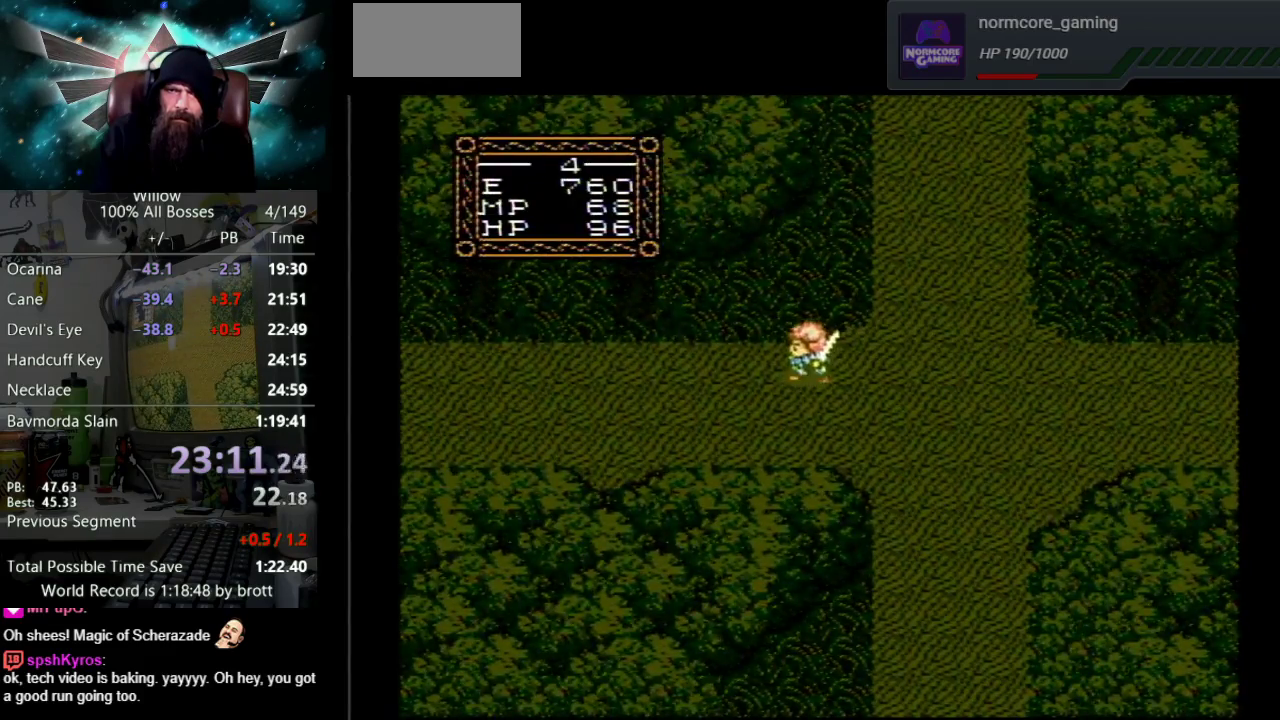
{"buttons": ["DPAD_LEFT"], "events": []}
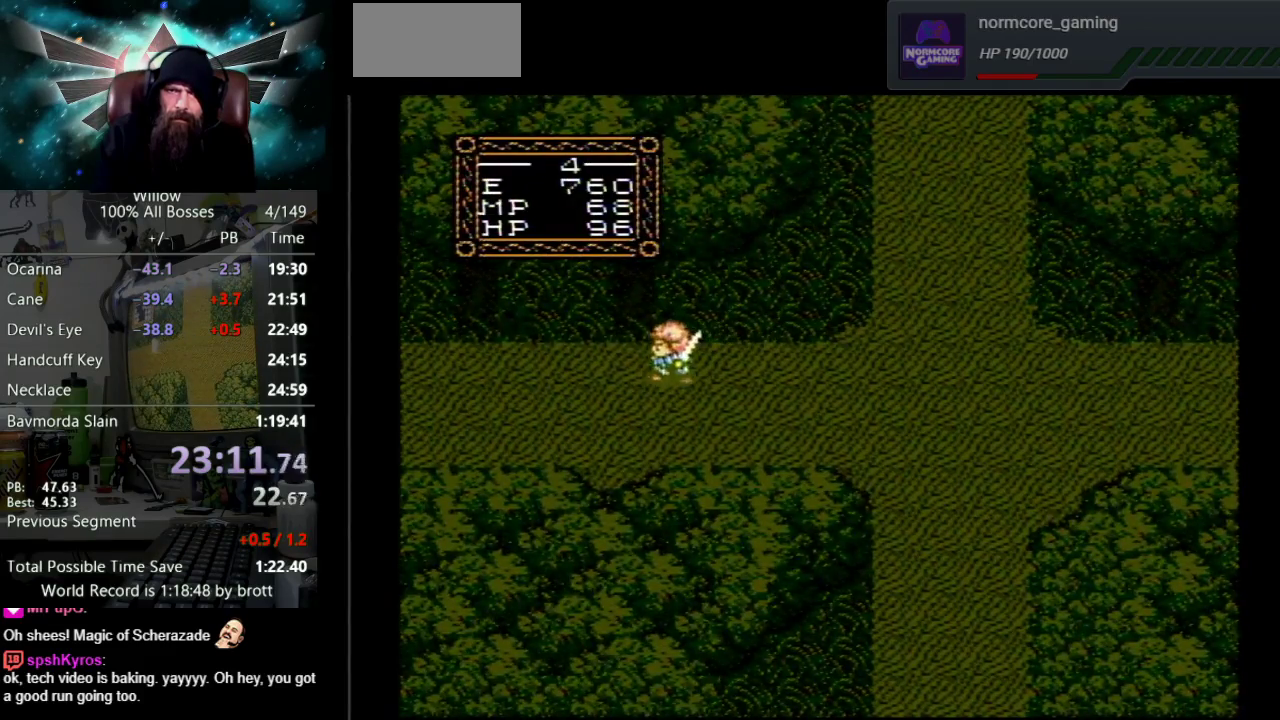
{"buttons": ["DPAD_LEFT"], "events": []}
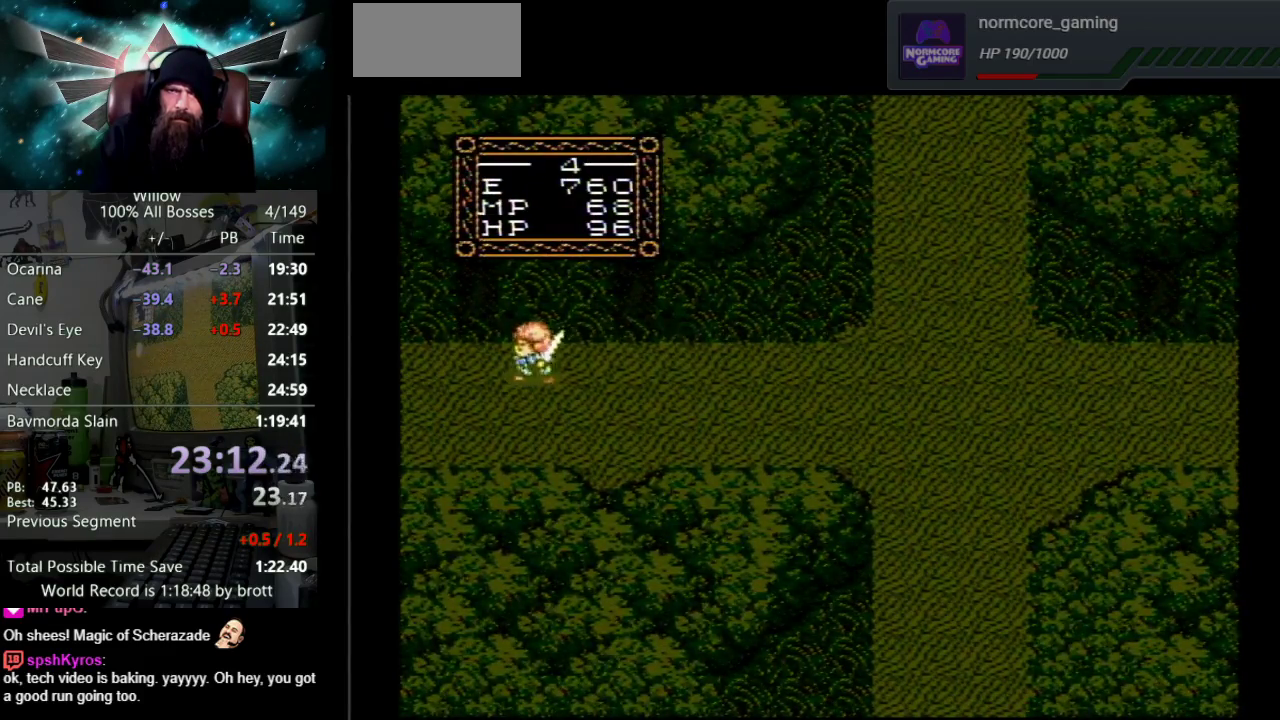
{"buttons": ["DPAD_LEFT"], "events": []}
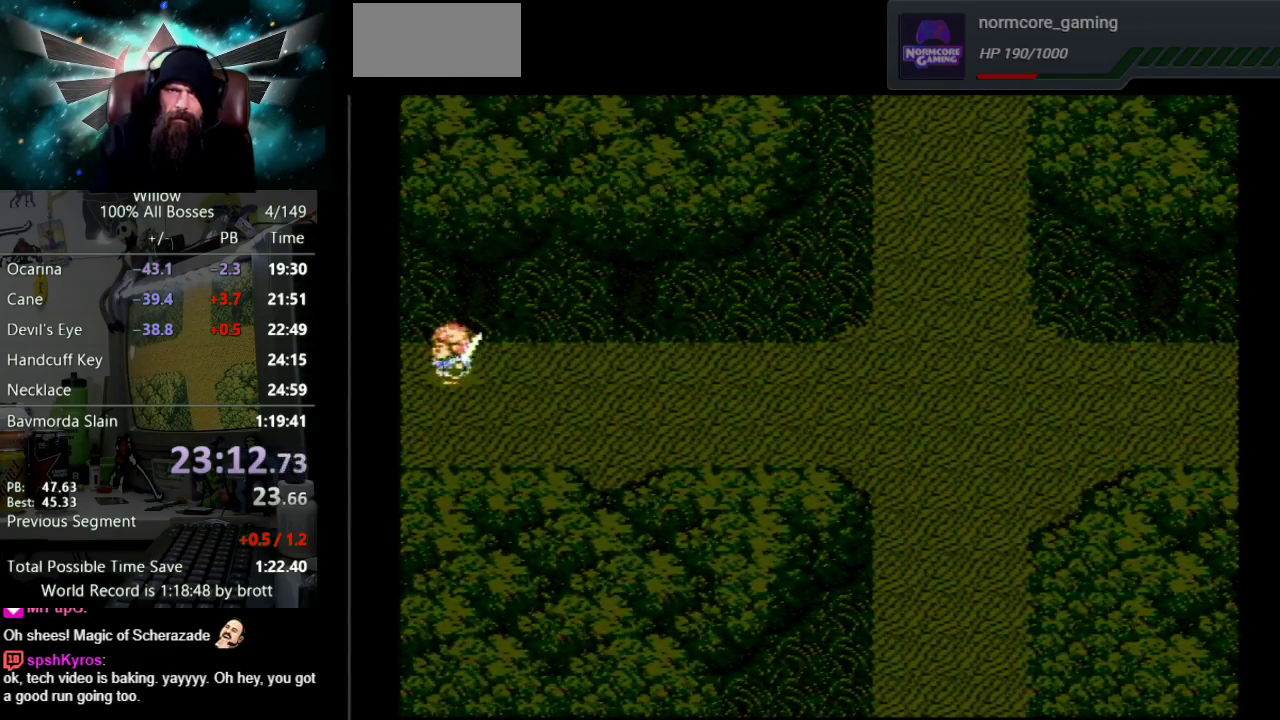
{"buttons": ["DPAD_LEFT"], "events": []}
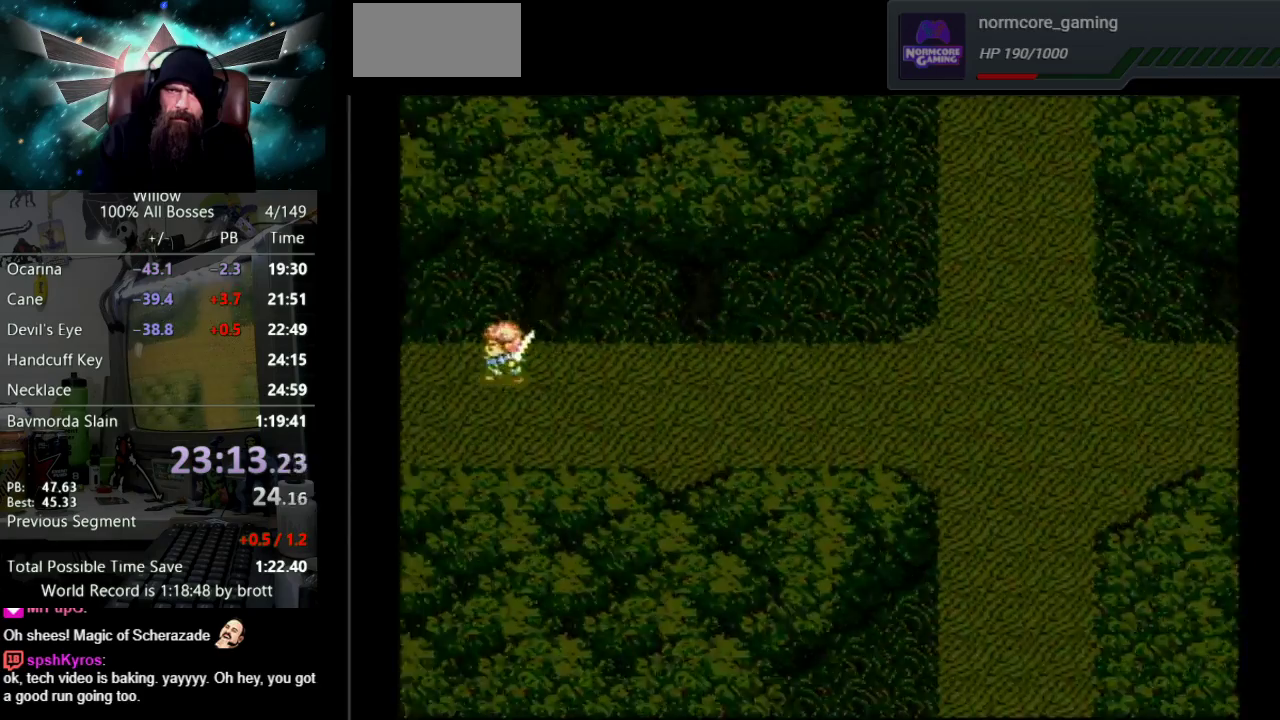
{"buttons": ["DPAD_LEFT"], "events": []}
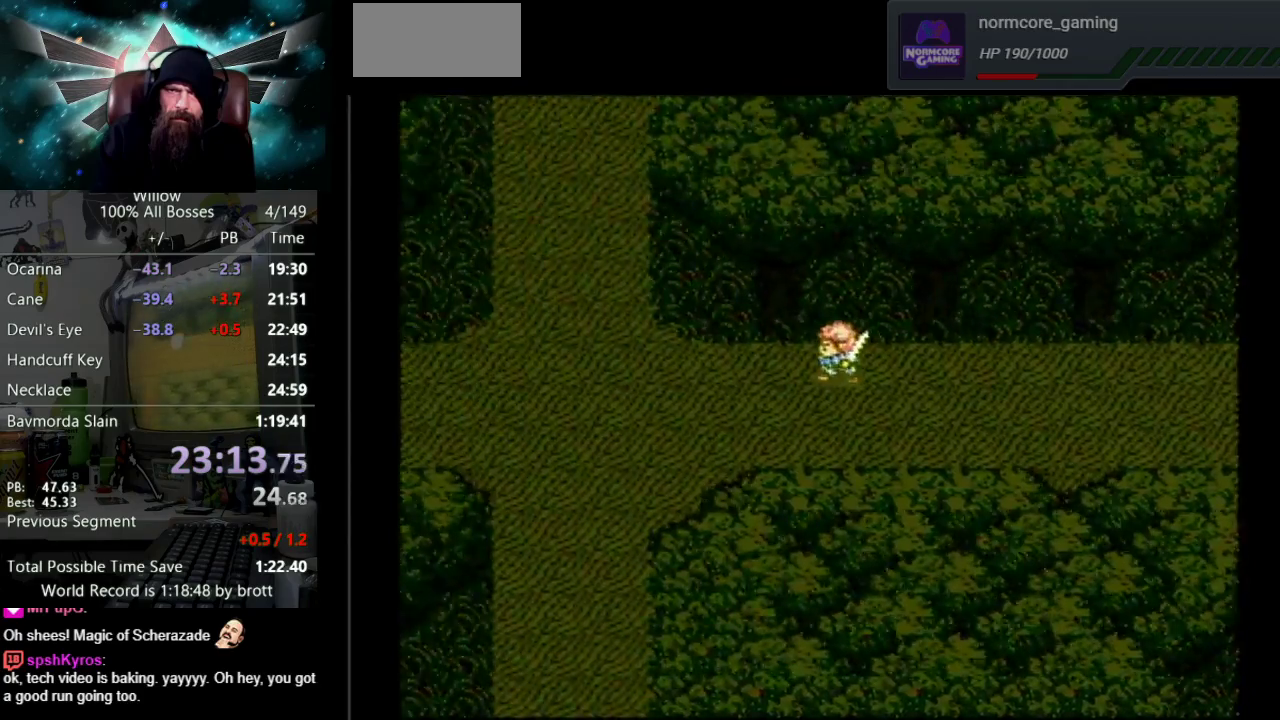
{"buttons": ["DPAD_LEFT"], "events": []}
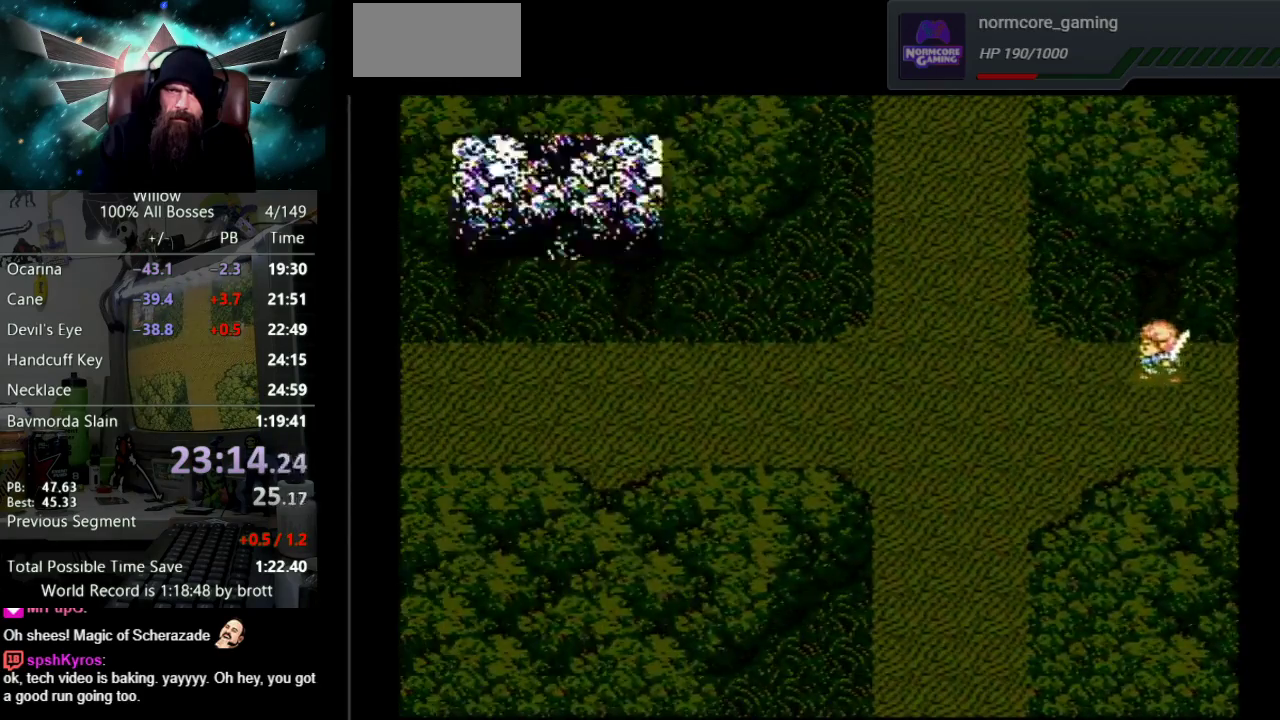
{"buttons": ["DPAD_LEFT"], "events": []}
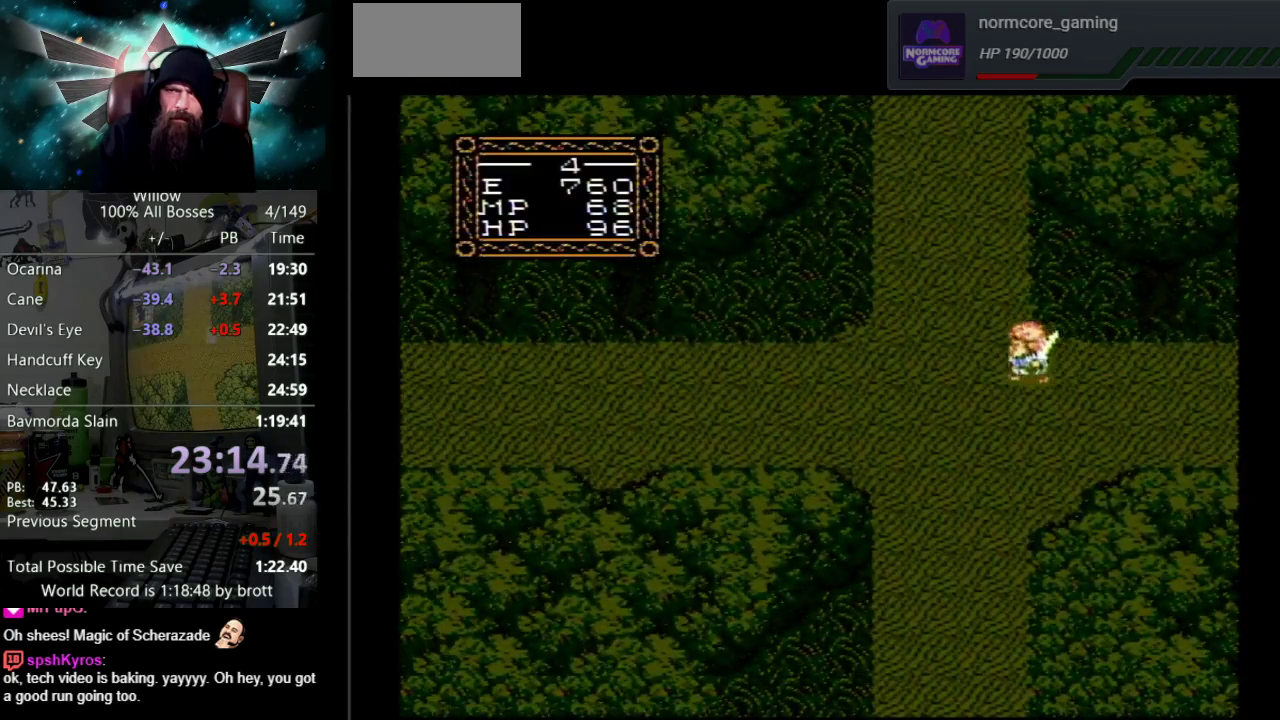
{"buttons": ["DPAD_LEFT"], "events": []}
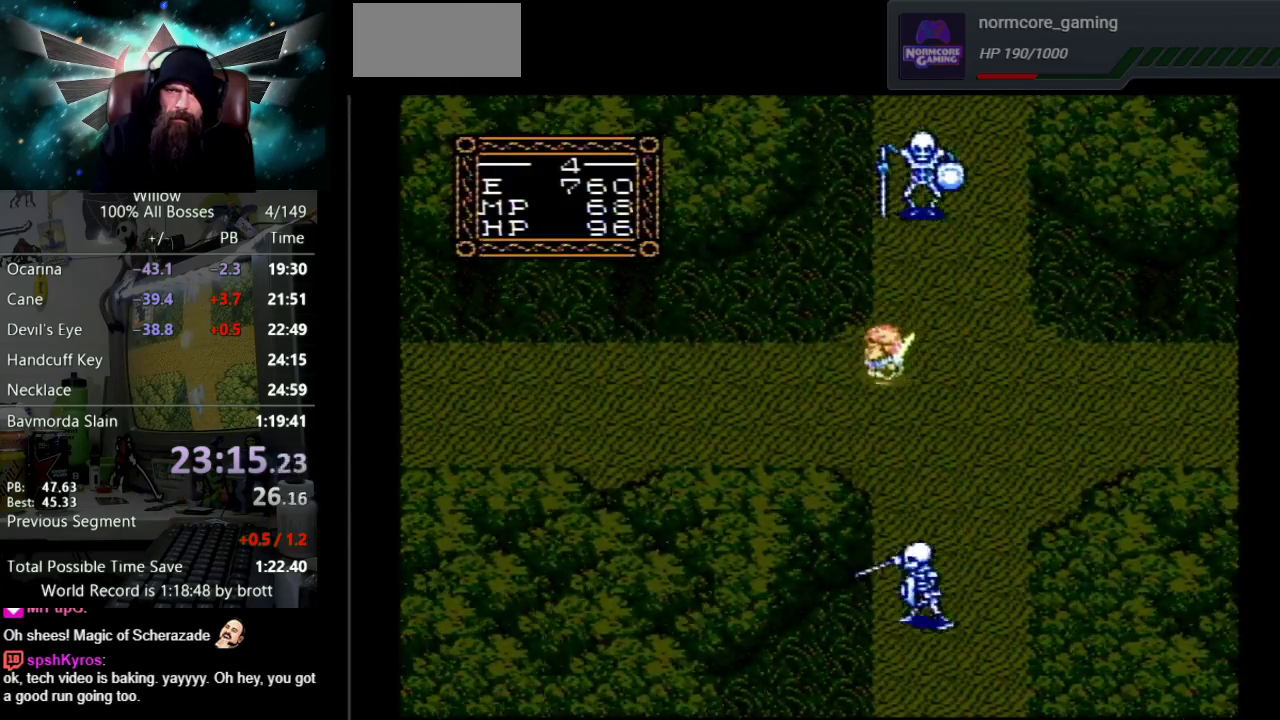
{"buttons": ["DPAD_LEFT"], "events": []}
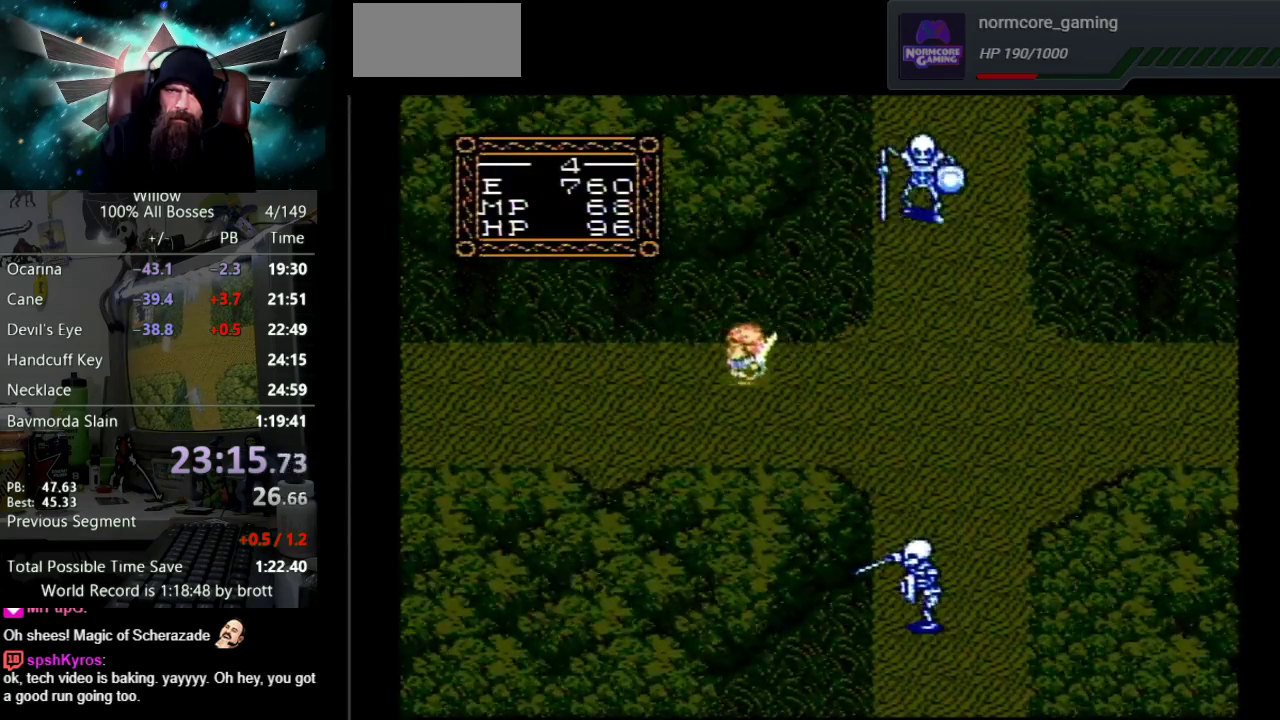
{"buttons": ["DPAD_LEFT"], "events": []}
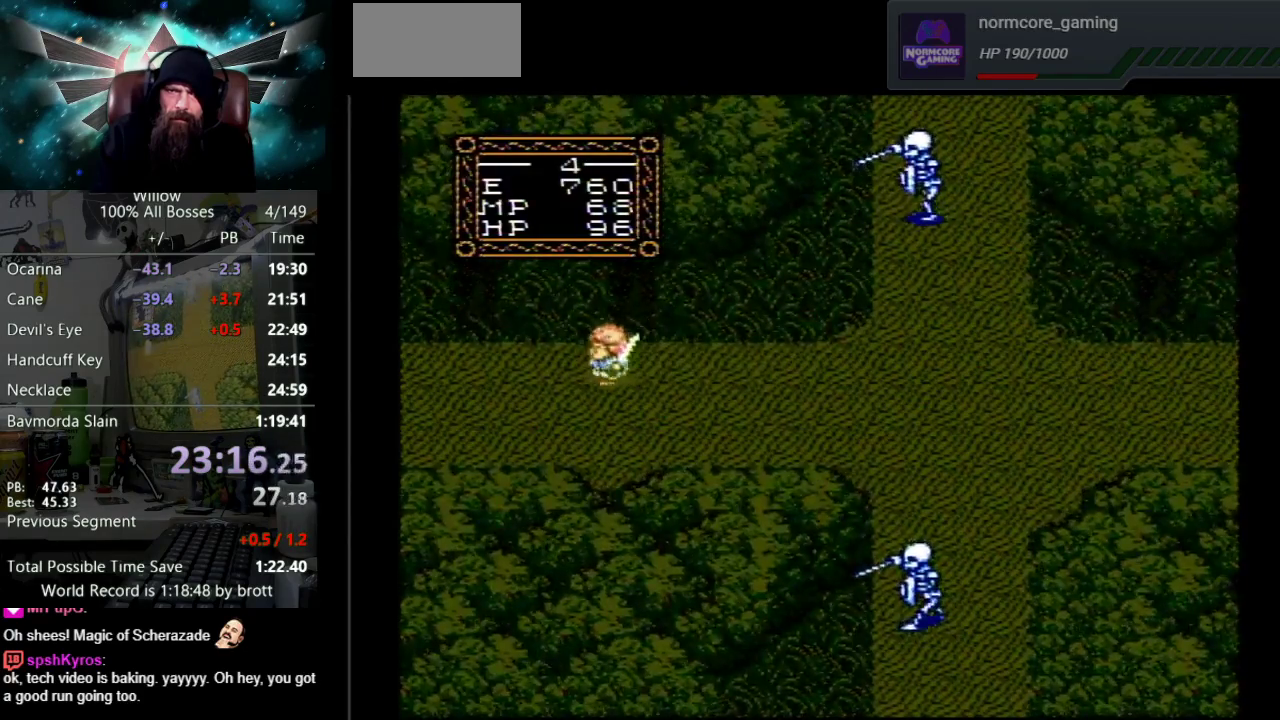
{"buttons": ["DPAD_LEFT"], "events": []}
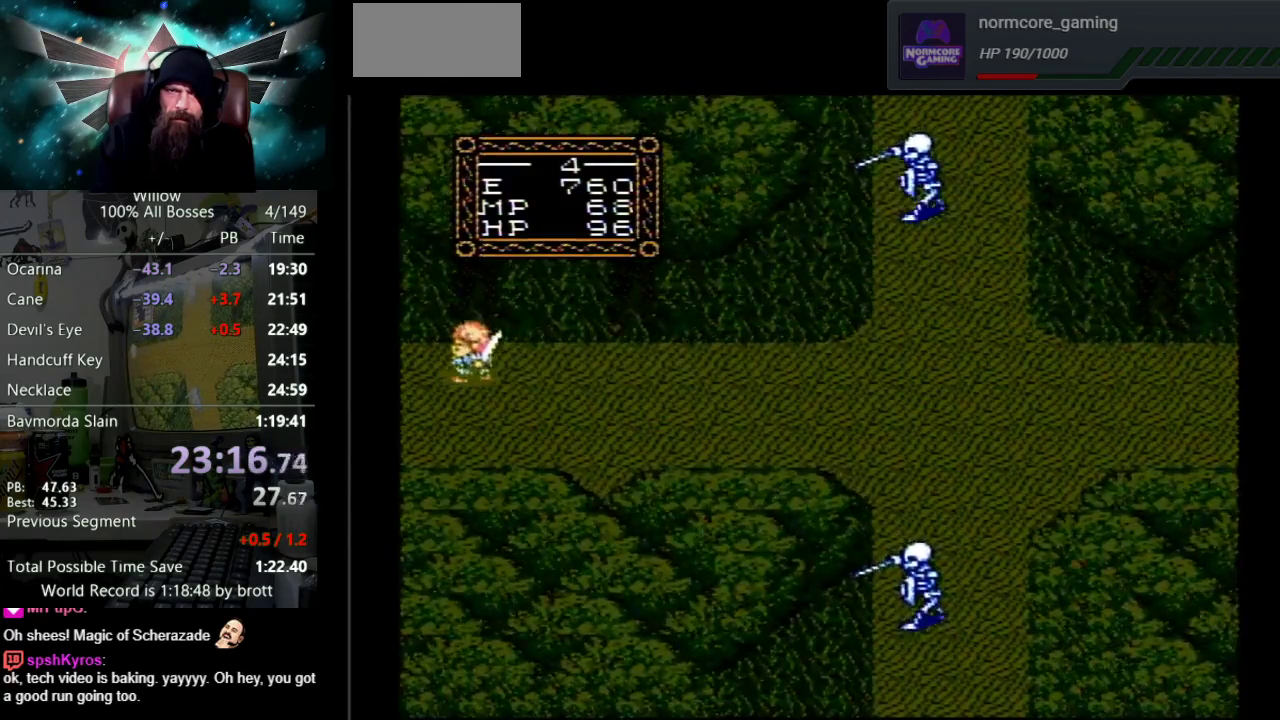
{"buttons": ["DPAD_LEFT"], "events": []}